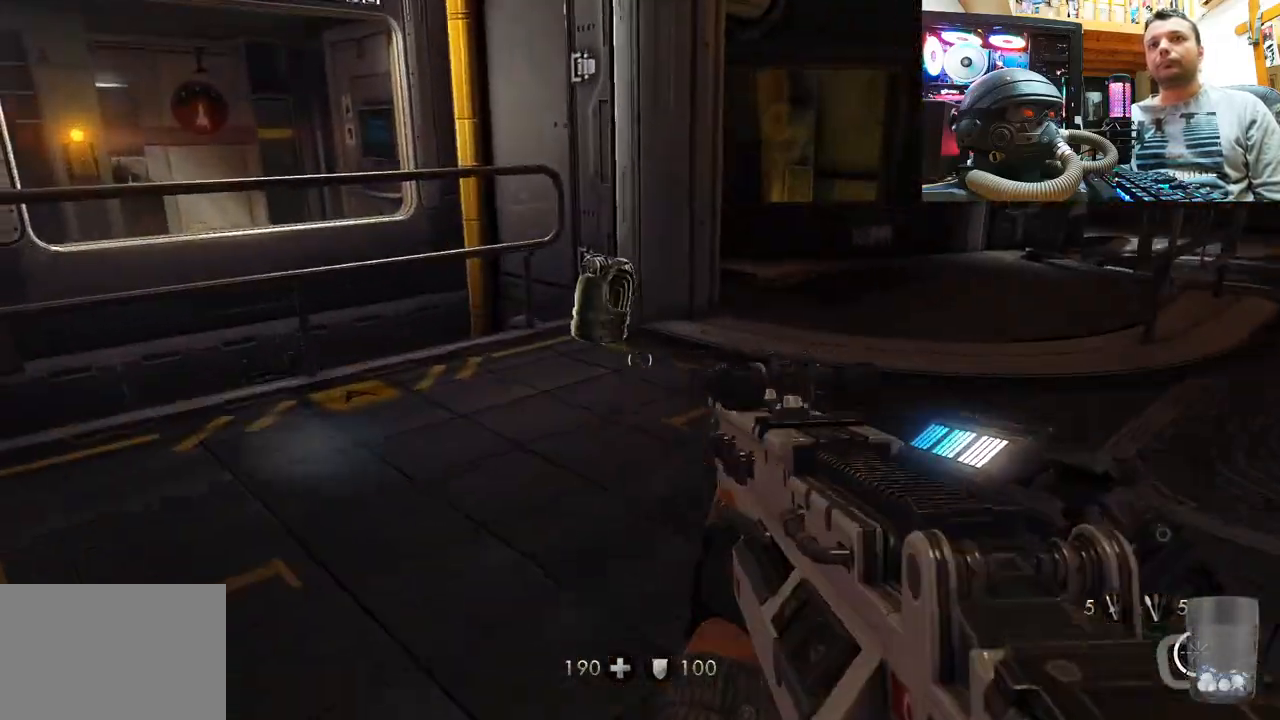
Gameplay with a controller (PlayStation layout); each line is a JSON object with the inputs held at the frame after it. "events" lists button and stick changes between this image and that frame as [ms after this image, input, new state], when the widget could be followed in between. Not read: R1.
{"buttons": [], "left_stick": "up", "right_stick": "right", "events": [[83, "right_stick", "right"]]}
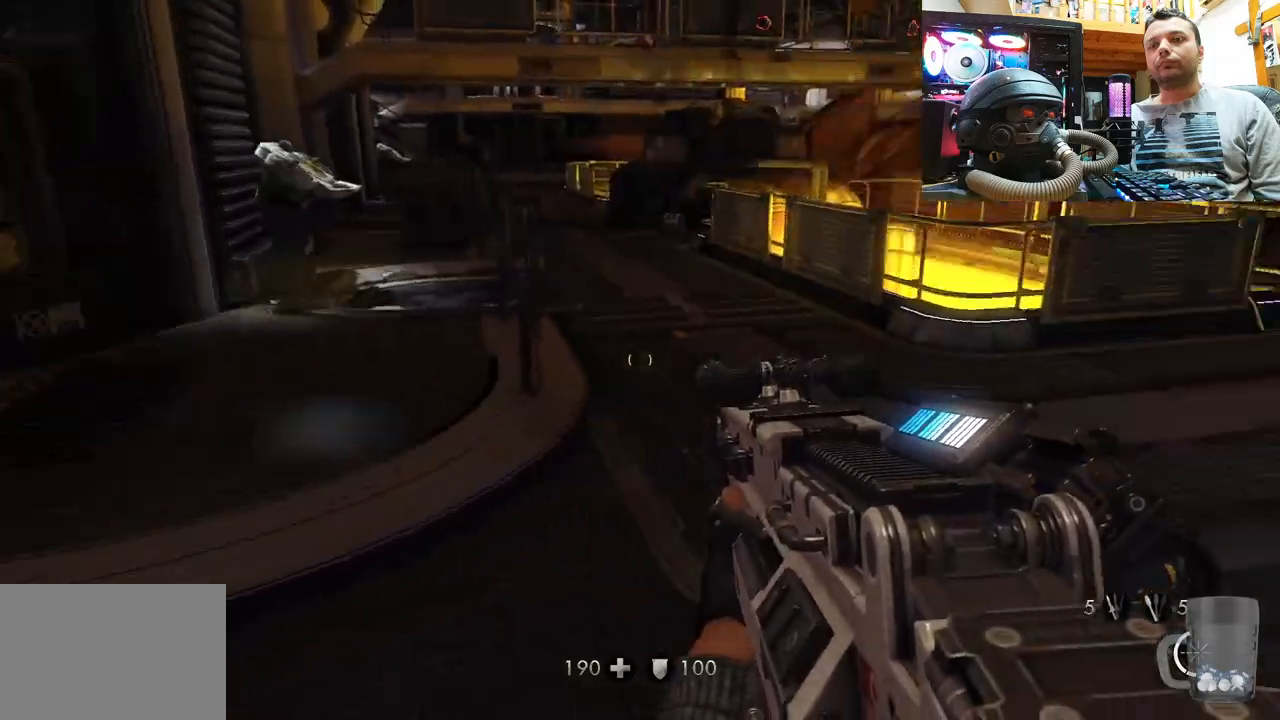
{"buttons": [], "left_stick": "up", "right_stick": "up-left", "events": [[67, "right_stick", "center"], [150, "right_stick", "right"], [400, "right_stick", "up-left"]]}
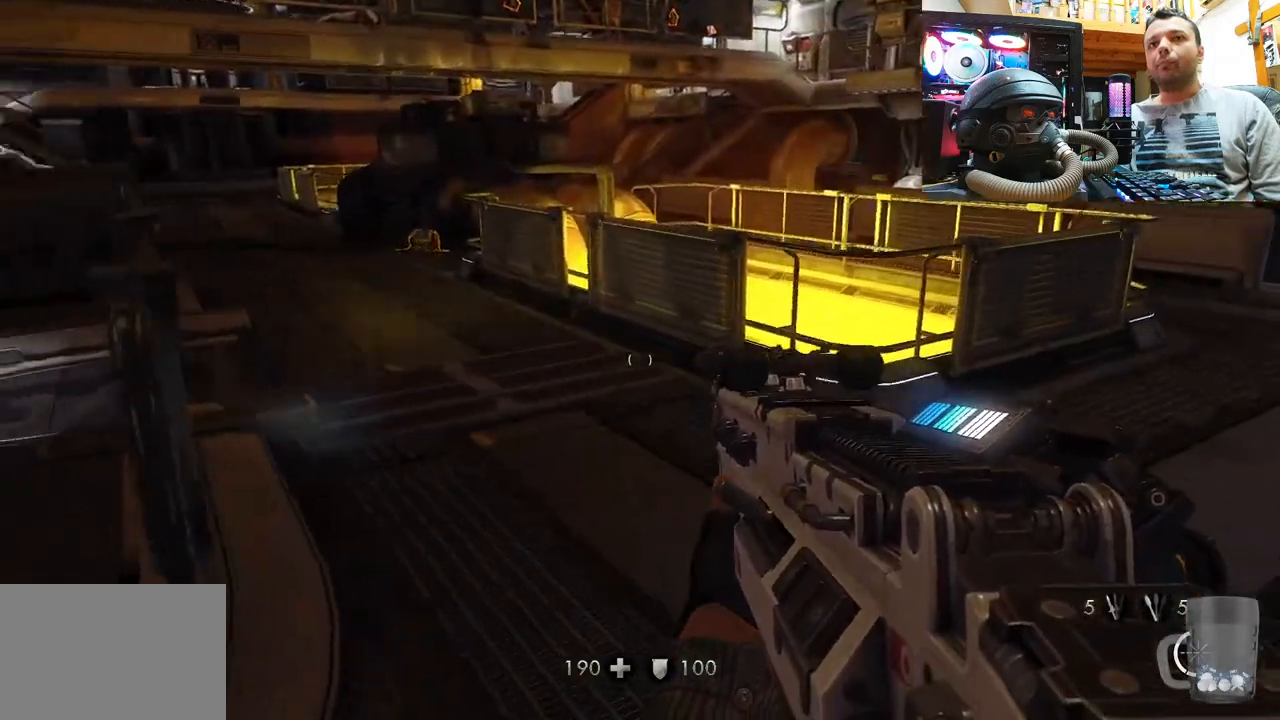
{"buttons": [], "left_stick": "up-right", "right_stick": "left", "events": [[67, "left_stick", "center"], [167, "left_stick", "right"], [217, "left_stick", "up-right"], [283, "right_stick", "center"], [400, "right_stick", "up-left"], [483, "right_stick", "left"]]}
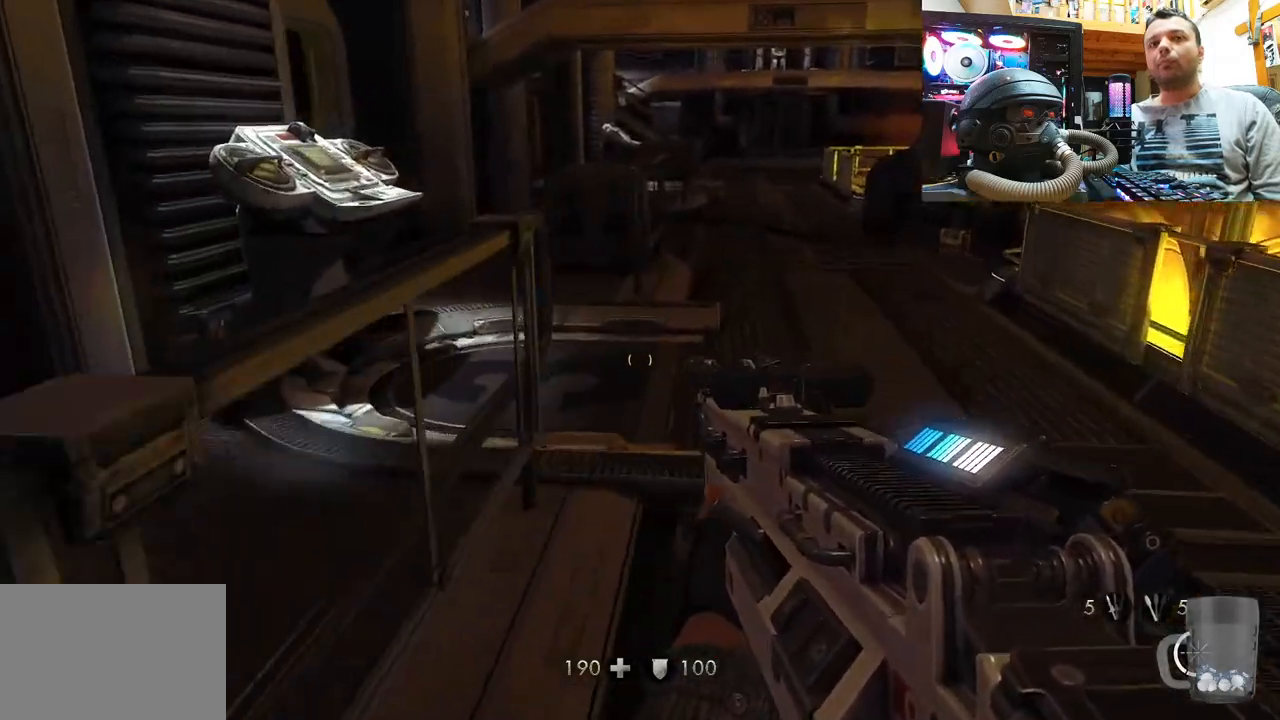
{"buttons": [], "left_stick": "up-right", "right_stick": "center", "events": [[400, "right_stick", "center"]]}
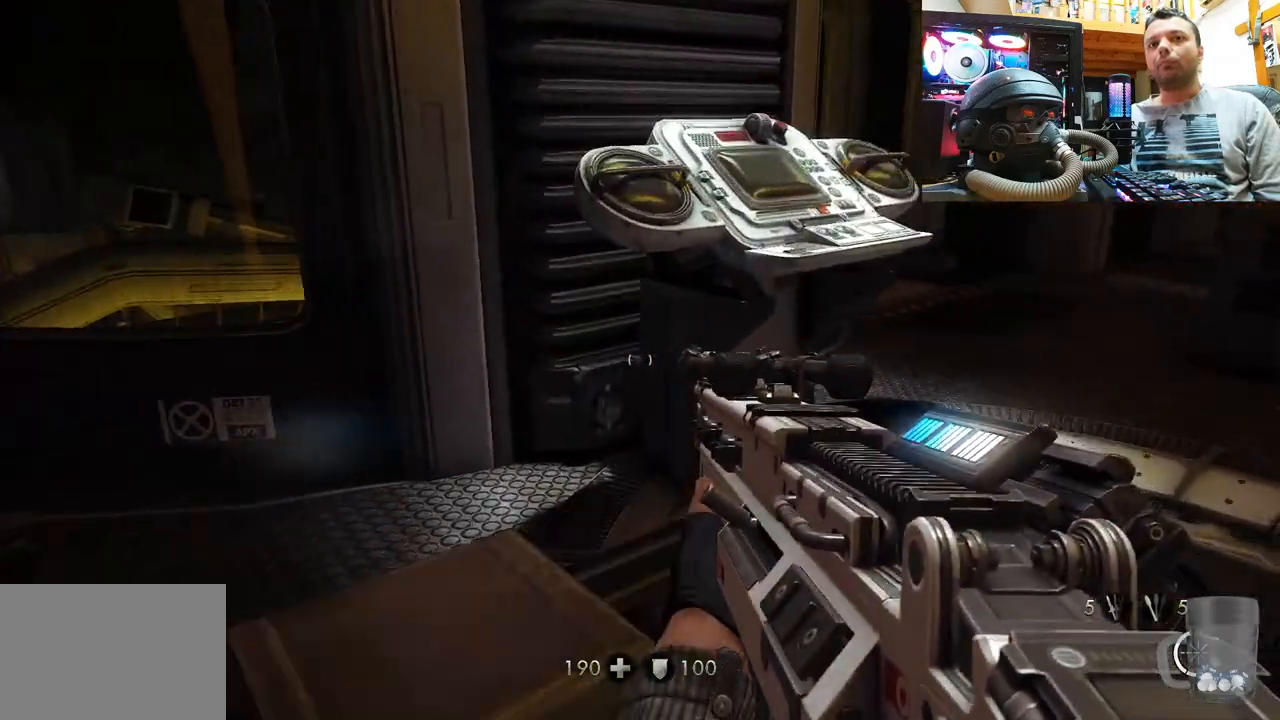
{"buttons": [], "left_stick": "left", "right_stick": "left", "events": [[50, "right_stick", "left"], [183, "left_stick", "down-right"], [250, "left_stick", "down-left"], [383, "left_stick", "left"]]}
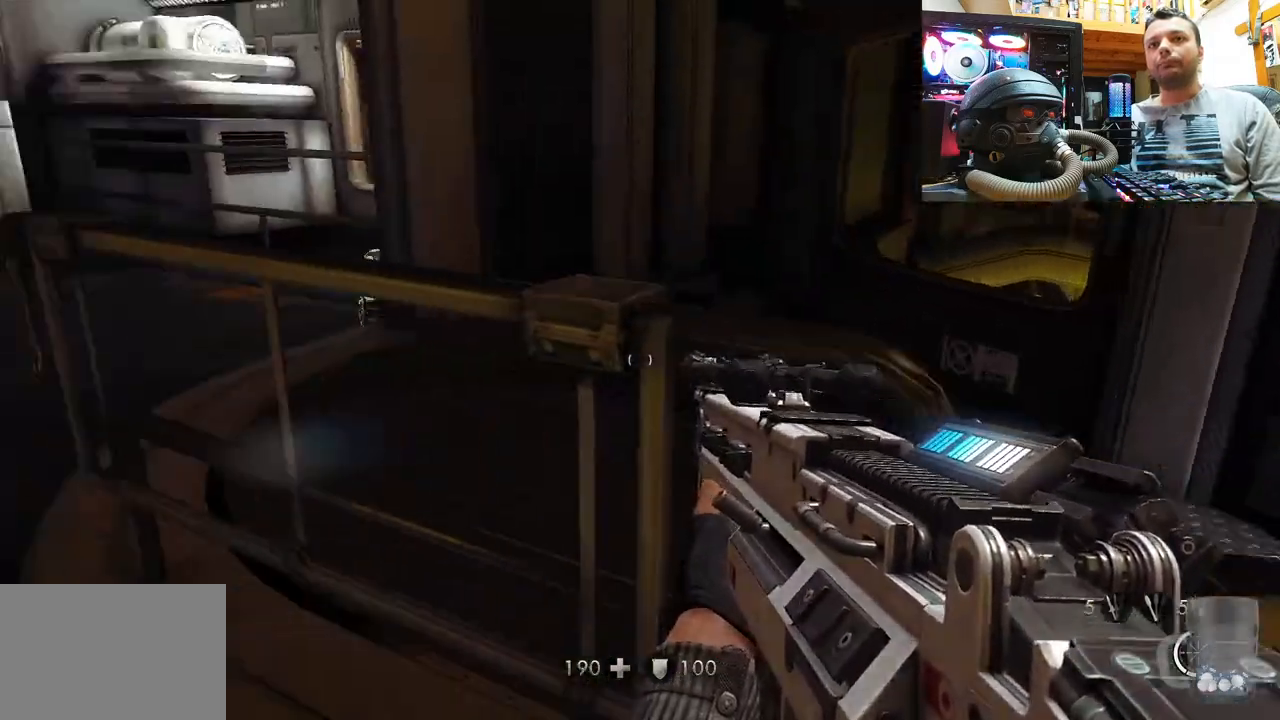
{"buttons": [], "left_stick": "up", "right_stick": "center", "events": [[17, "left_stick", "up-left"], [133, "left_stick", "up"], [233, "right_stick", "center"], [350, "CIRCLE", "down"], [483, "CIRCLE", "up"]]}
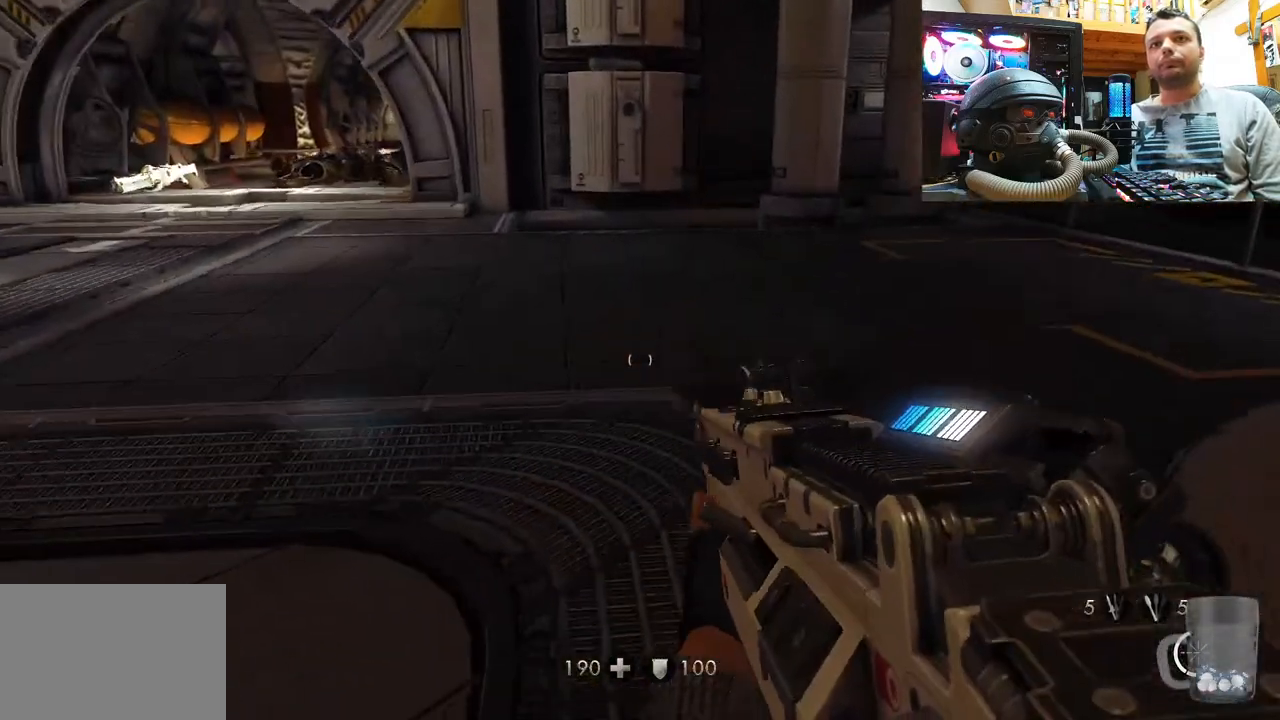
{"buttons": [], "left_stick": "up", "right_stick": "left", "events": [[117, "CIRCLE", "down"], [283, "CIRCLE", "up"], [350, "right_stick", "left"]]}
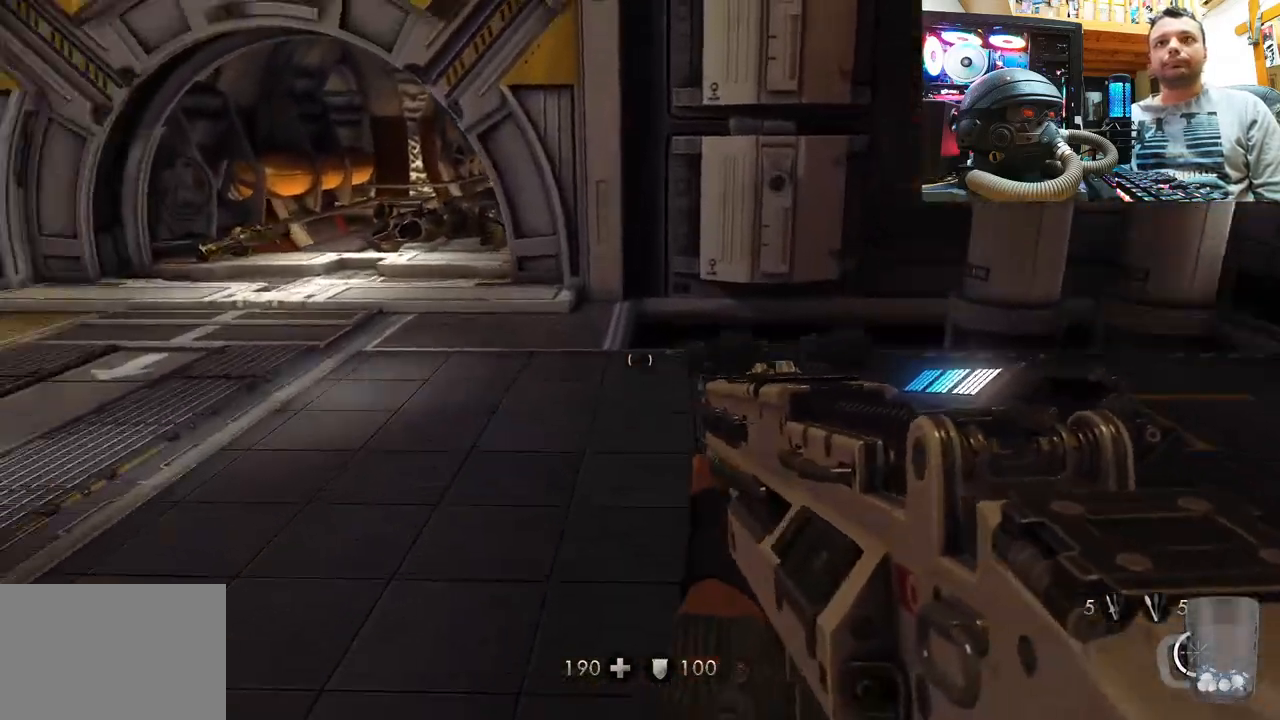
{"buttons": [], "left_stick": "up", "right_stick": "center", "events": [[183, "right_stick", "center"]]}
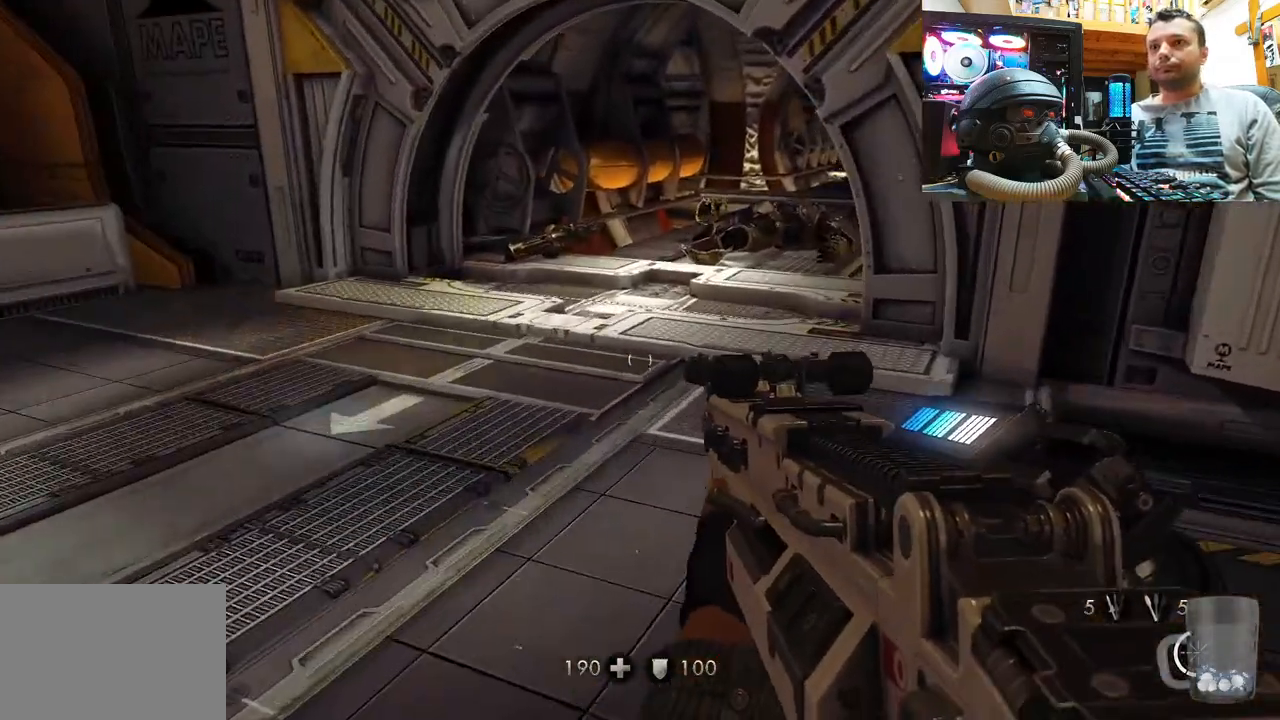
{"buttons": [], "left_stick": "up", "right_stick": "center", "events": [[50, "CROSS", "down"], [450, "CROSS", "up"]]}
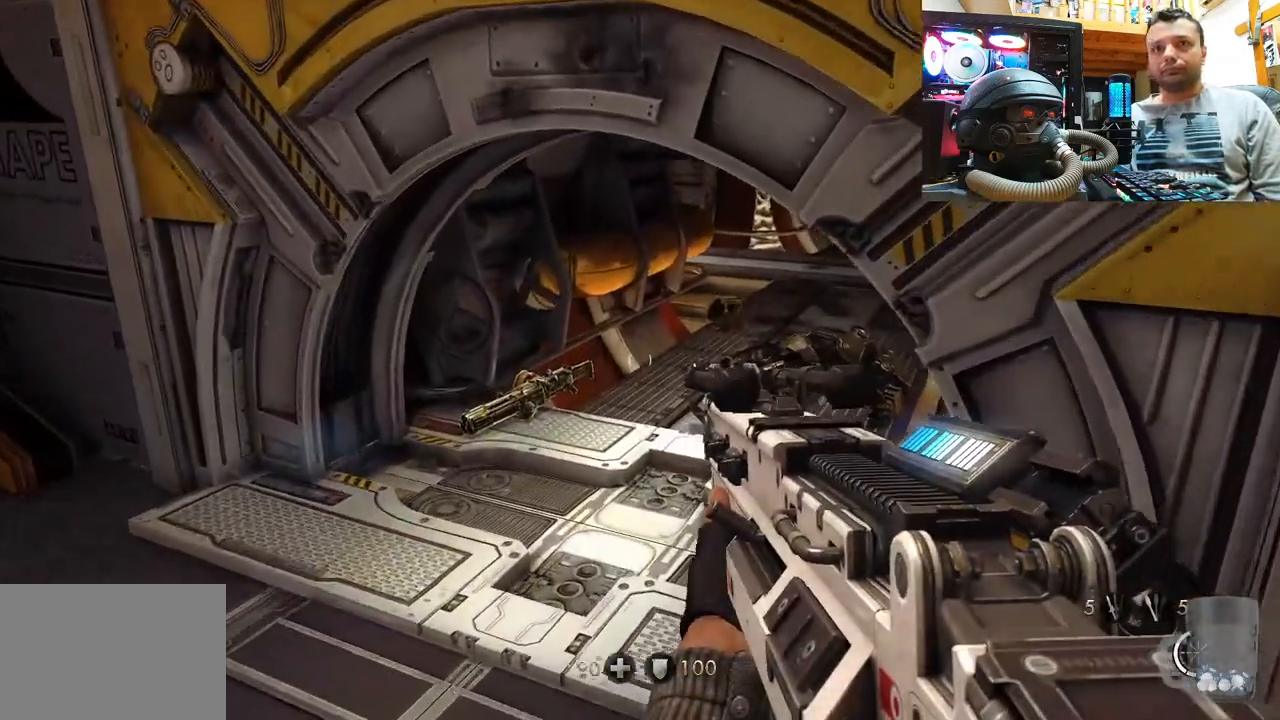
{"buttons": [], "left_stick": "up", "right_stick": "center", "events": []}
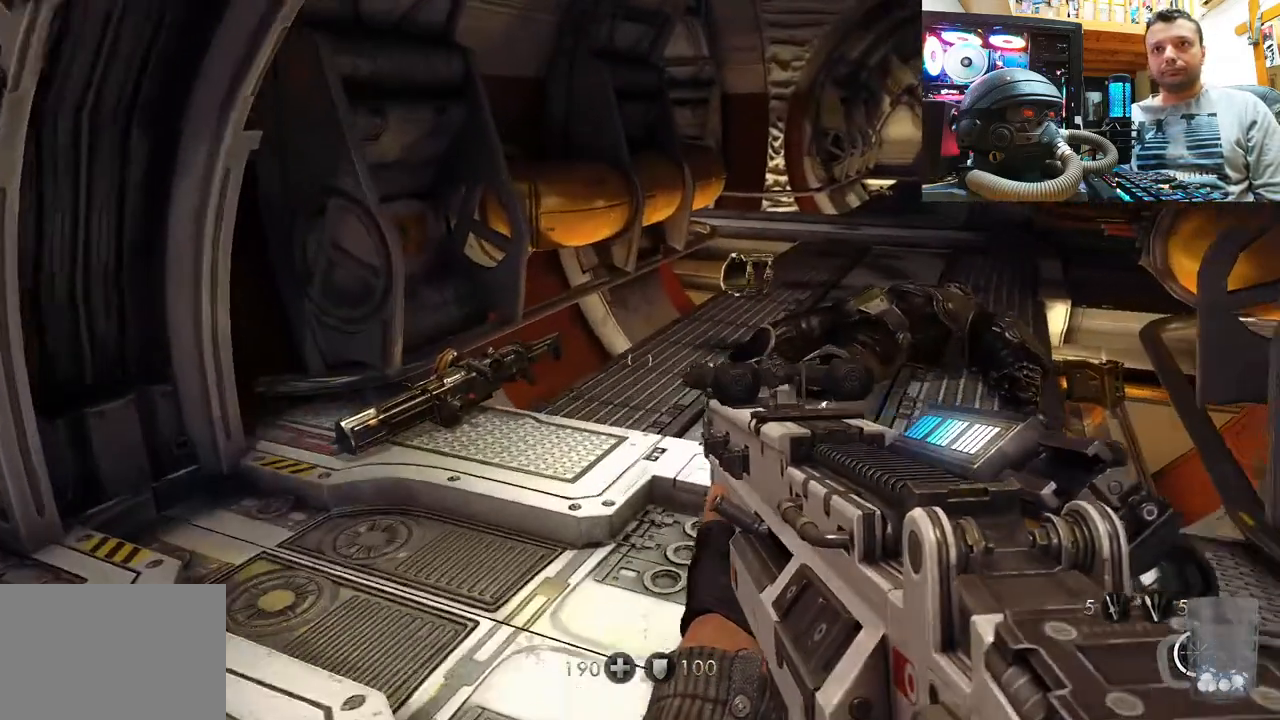
{"buttons": [], "left_stick": "up", "right_stick": "center", "events": [[67, "right_stick", "right"], [333, "right_stick", "center"]]}
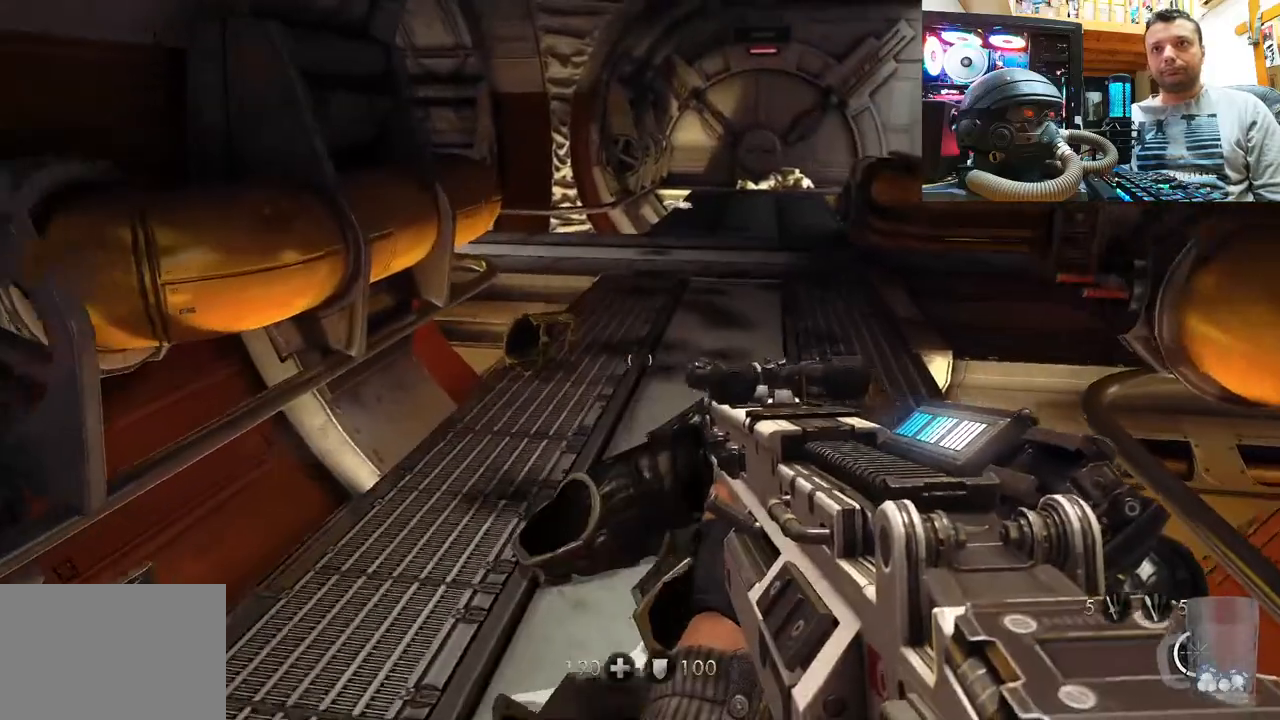
{"buttons": [], "left_stick": "up", "right_stick": "center", "events": [[67, "right_stick", "down-right"], [233, "right_stick", "center"]]}
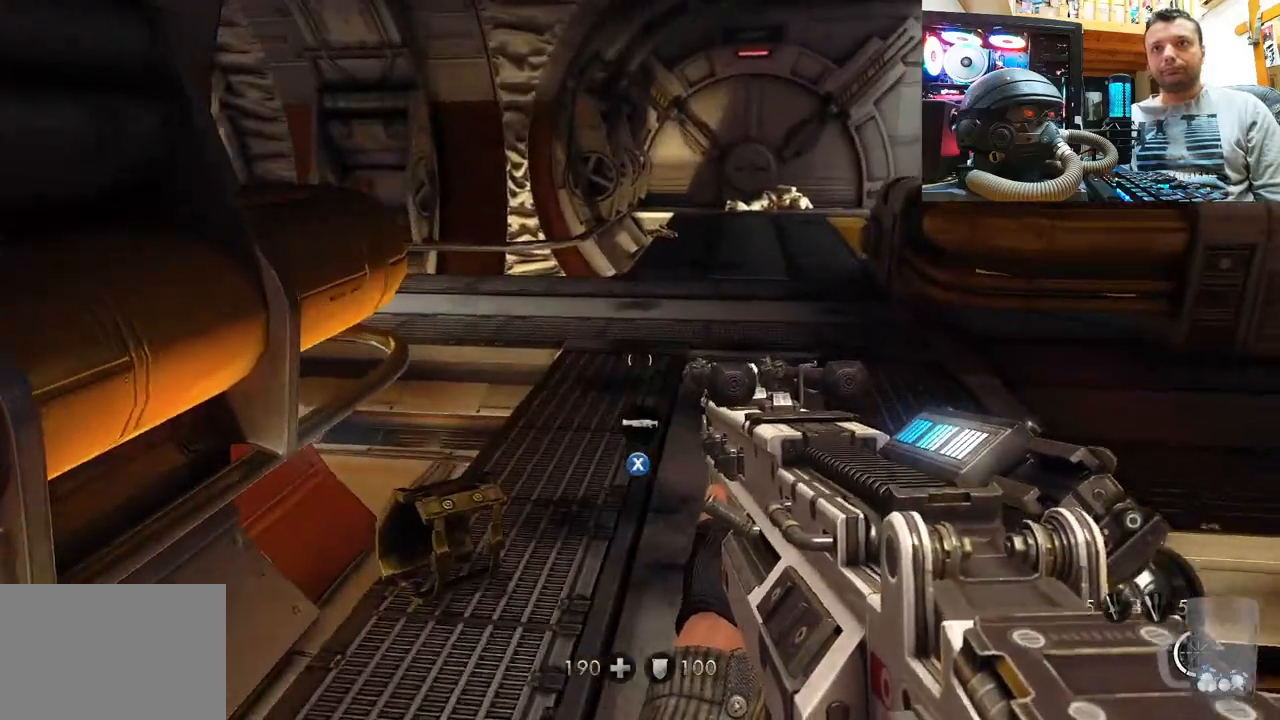
{"buttons": [], "left_stick": "center", "right_stick": "center", "events": [[217, "SQUARE", "down"], [317, "SQUARE", "up"], [367, "left_stick", "center"], [383, "SQUARE", "down"], [483, "SQUARE", "up"]]}
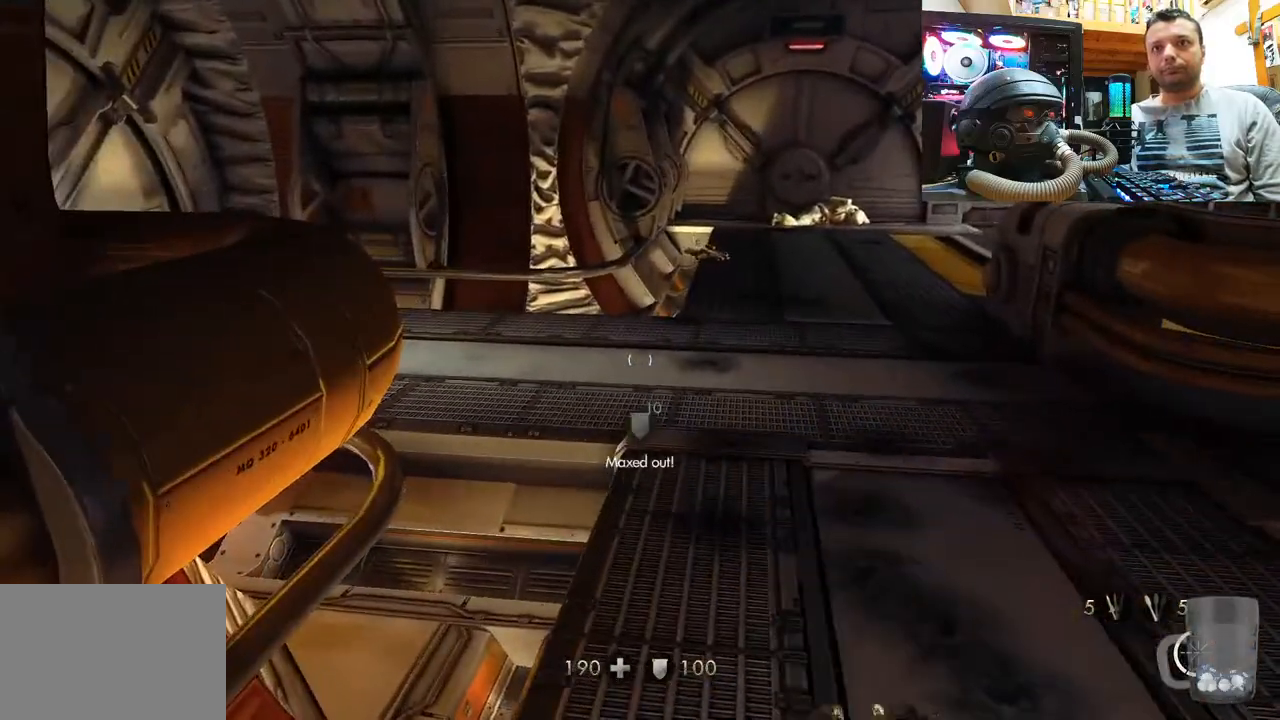
{"buttons": [], "left_stick": "center", "right_stick": "right", "events": [[133, "right_stick", "right"]]}
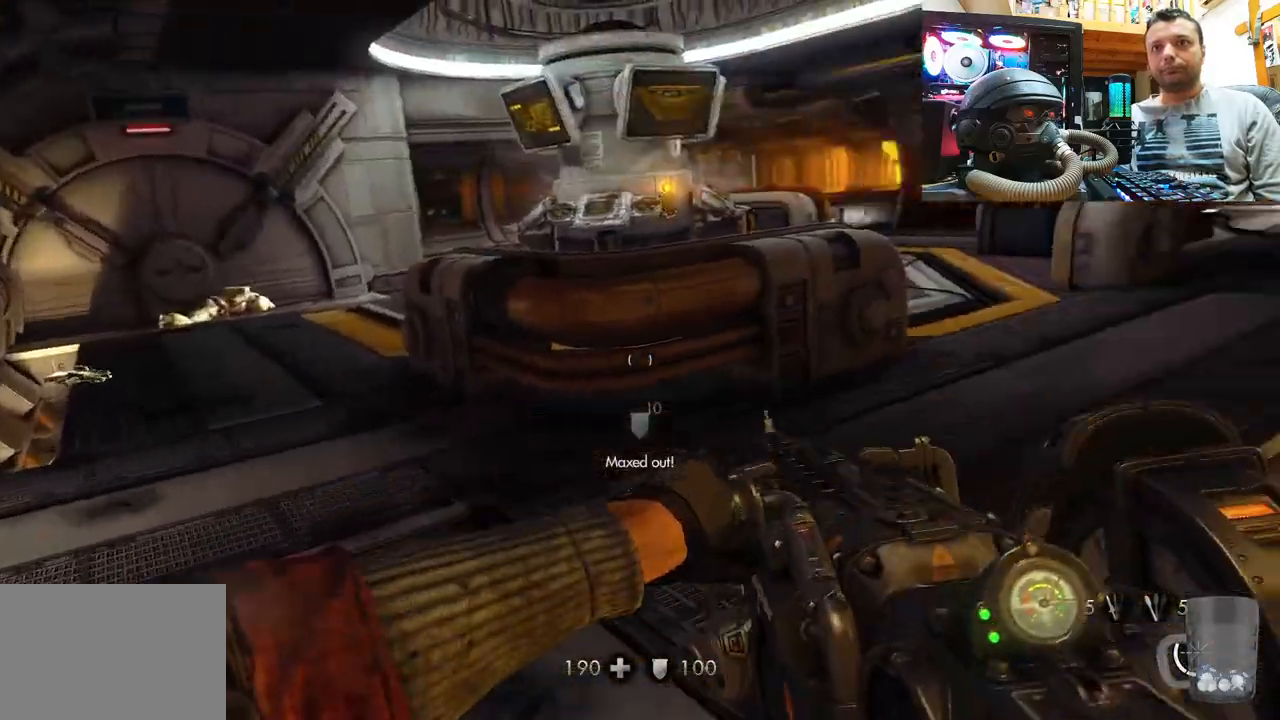
{"buttons": [], "left_stick": "down-right", "right_stick": "center", "events": [[67, "right_stick", "center"], [200, "left_stick", "down-right"]]}
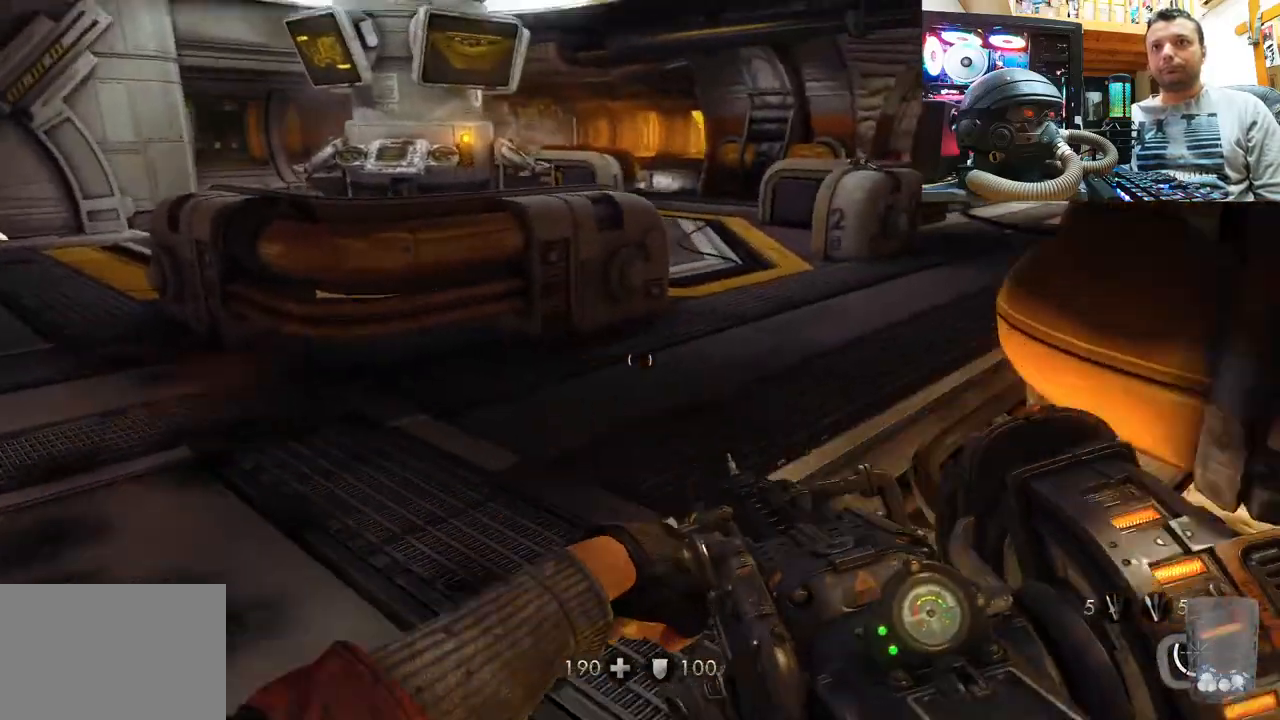
{"buttons": [], "left_stick": "center", "right_stick": "center", "events": [[83, "left_stick", "center"], [300, "TRIANGLE", "down"], [350, "TRIANGLE", "up"]]}
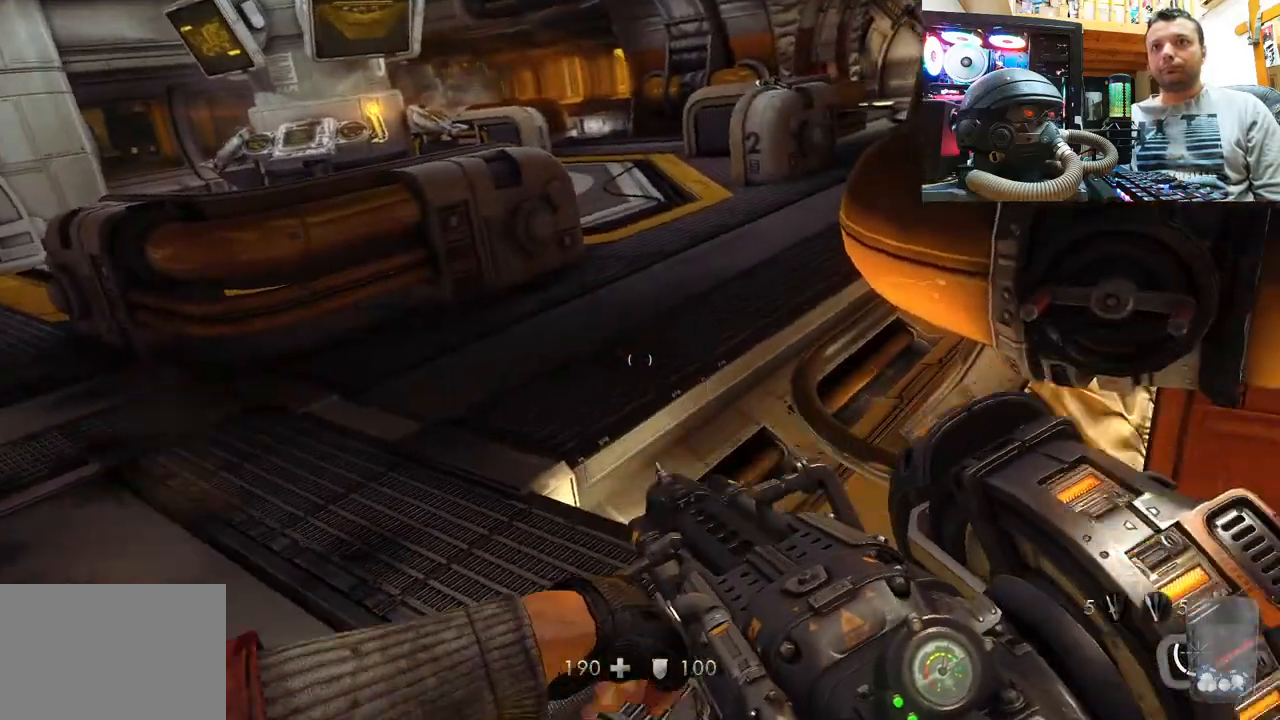
{"buttons": [], "left_stick": "up-left", "right_stick": "right", "events": [[217, "left_stick", "up-left"], [367, "right_stick", "right"]]}
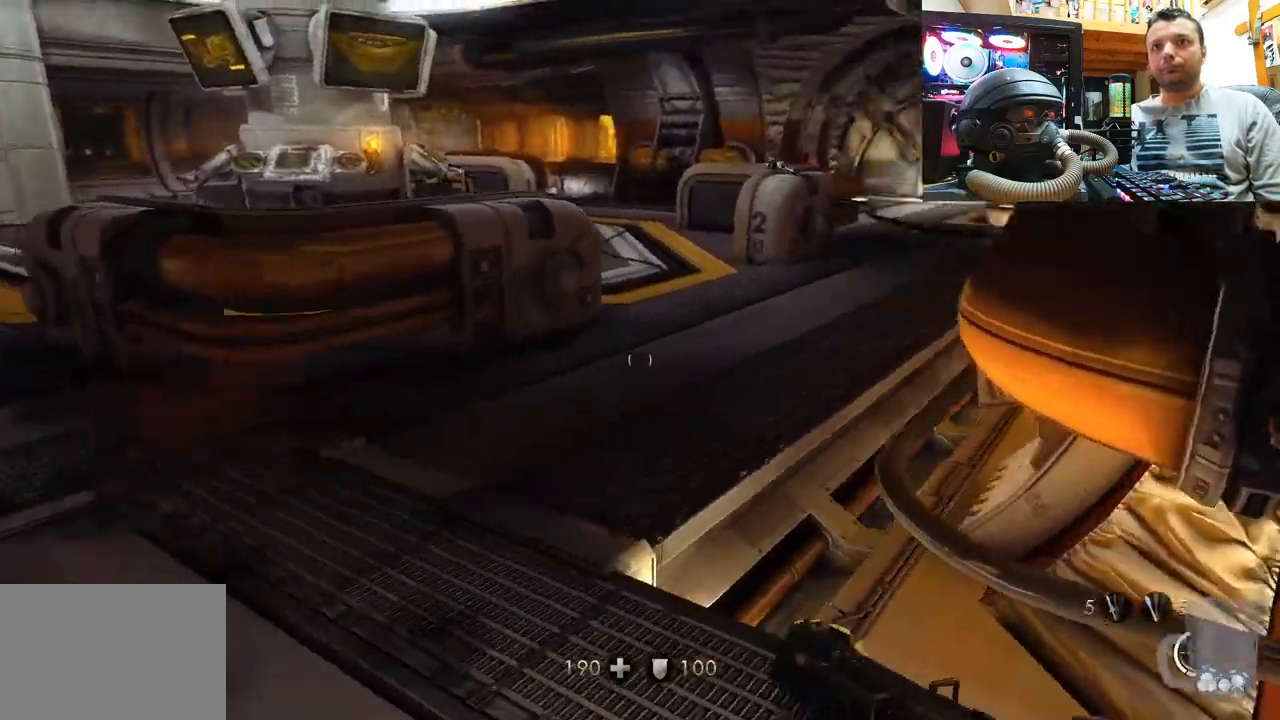
{"buttons": [], "left_stick": "up-left", "right_stick": "center", "events": [[50, "right_stick", "down-right"], [400, "right_stick", "center"]]}
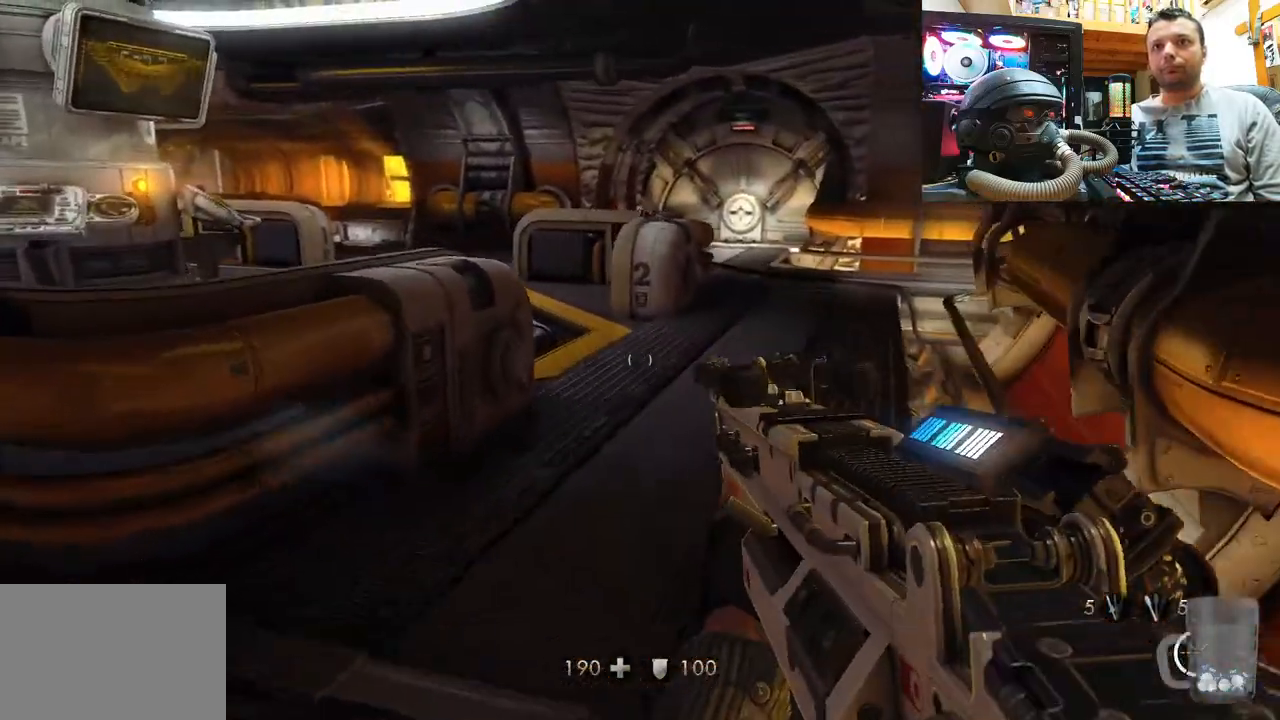
{"buttons": [], "left_stick": "up-right", "right_stick": "left", "events": [[33, "left_stick", "up"], [50, "right_stick", "down-right"], [150, "right_stick", "down-left"], [200, "left_stick", "center"], [217, "right_stick", "left"], [383, "left_stick", "up-right"]]}
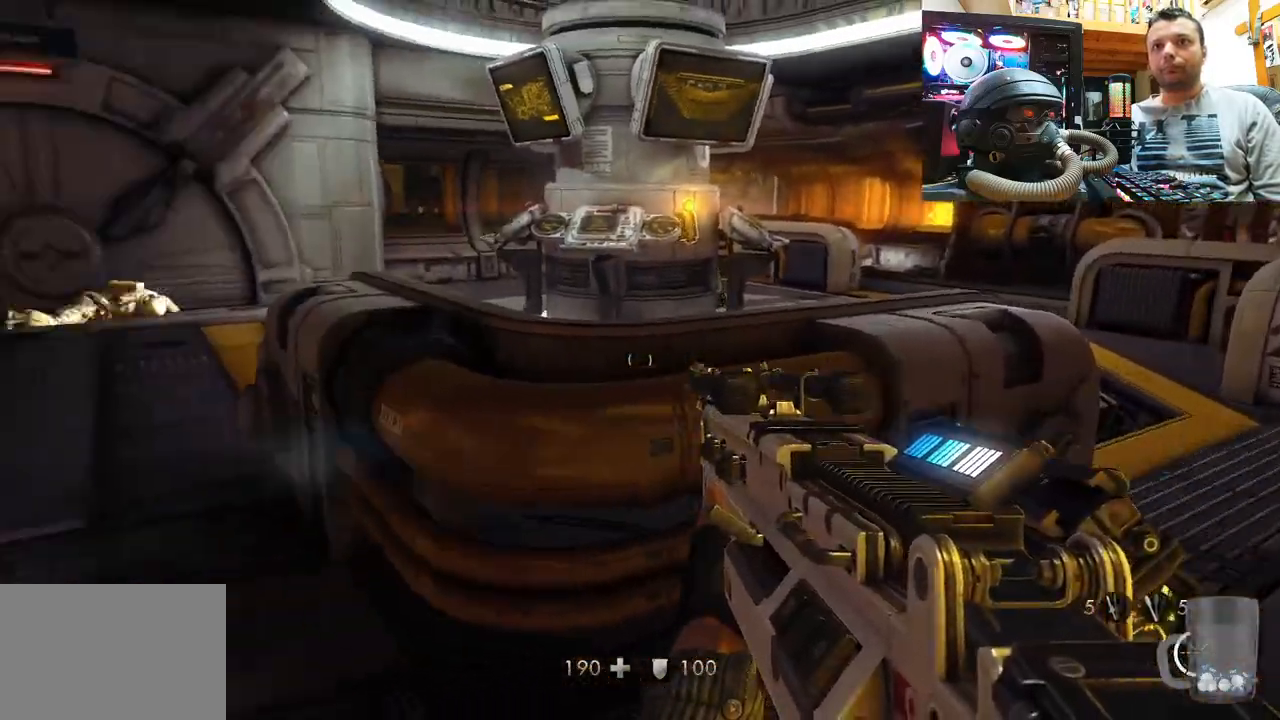
{"buttons": [], "left_stick": "up-right", "right_stick": "right", "events": [[50, "right_stick", "center"], [217, "right_stick", "right"]]}
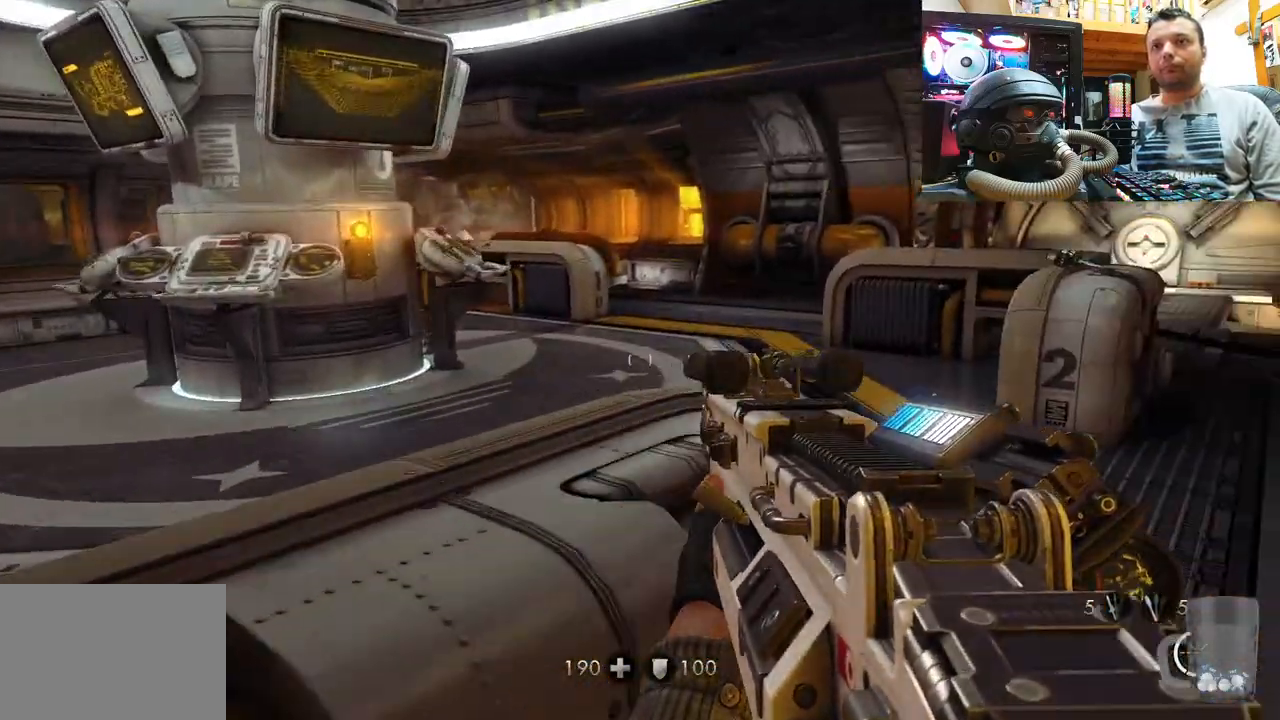
{"buttons": [], "left_stick": "up-right", "right_stick": "center", "events": [[33, "right_stick", "center"]]}
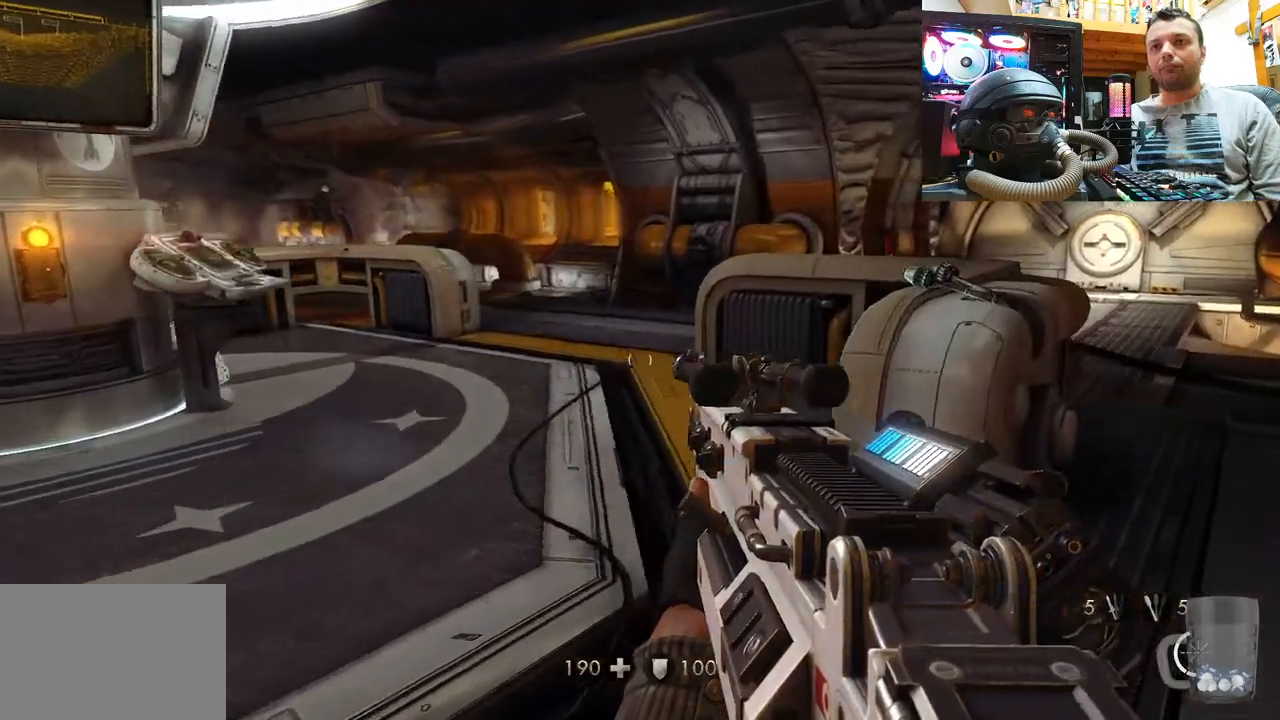
{"buttons": [], "left_stick": "up-right", "right_stick": "up-left", "events": [[117, "right_stick", "up"], [283, "right_stick", "up-left"]]}
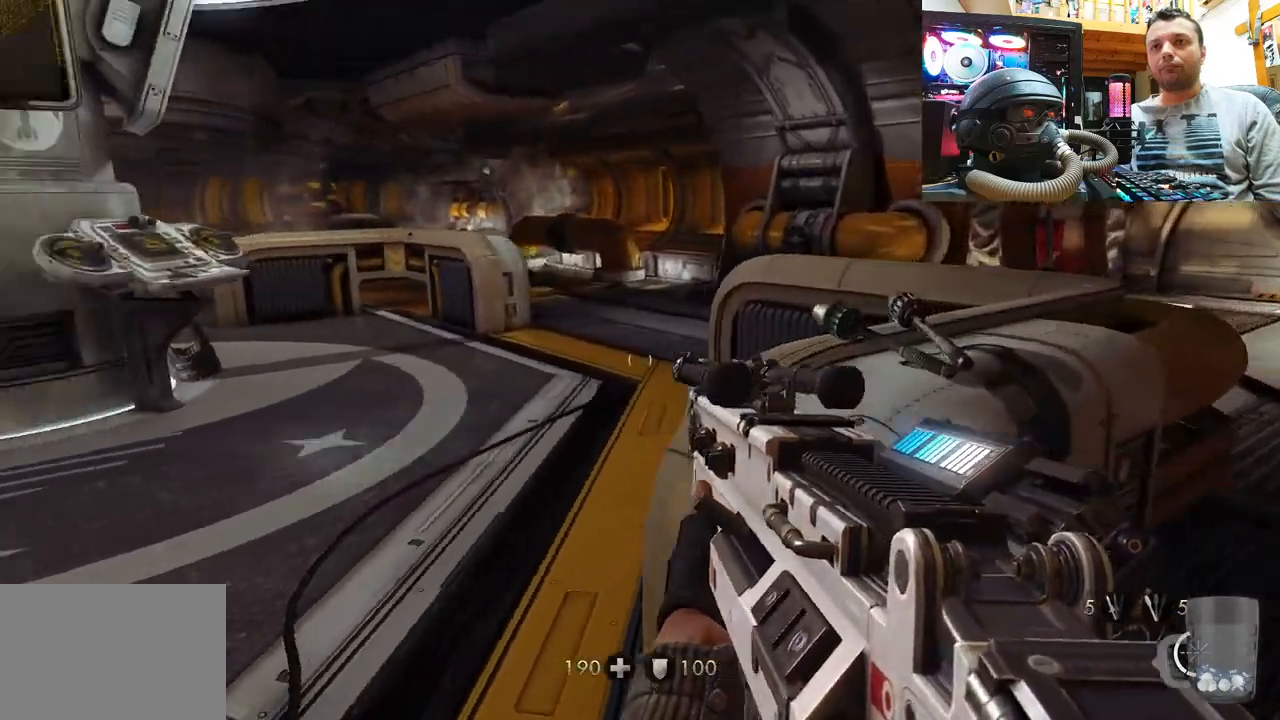
{"buttons": ["SQUARE"], "left_stick": "up-right", "right_stick": "center", "events": [[150, "left_stick", "right"], [183, "right_stick", "center"], [250, "left_stick", "center"], [267, "SQUARE", "down"], [383, "SQUARE", "up"], [383, "left_stick", "up-right"], [483, "SQUARE", "down"]]}
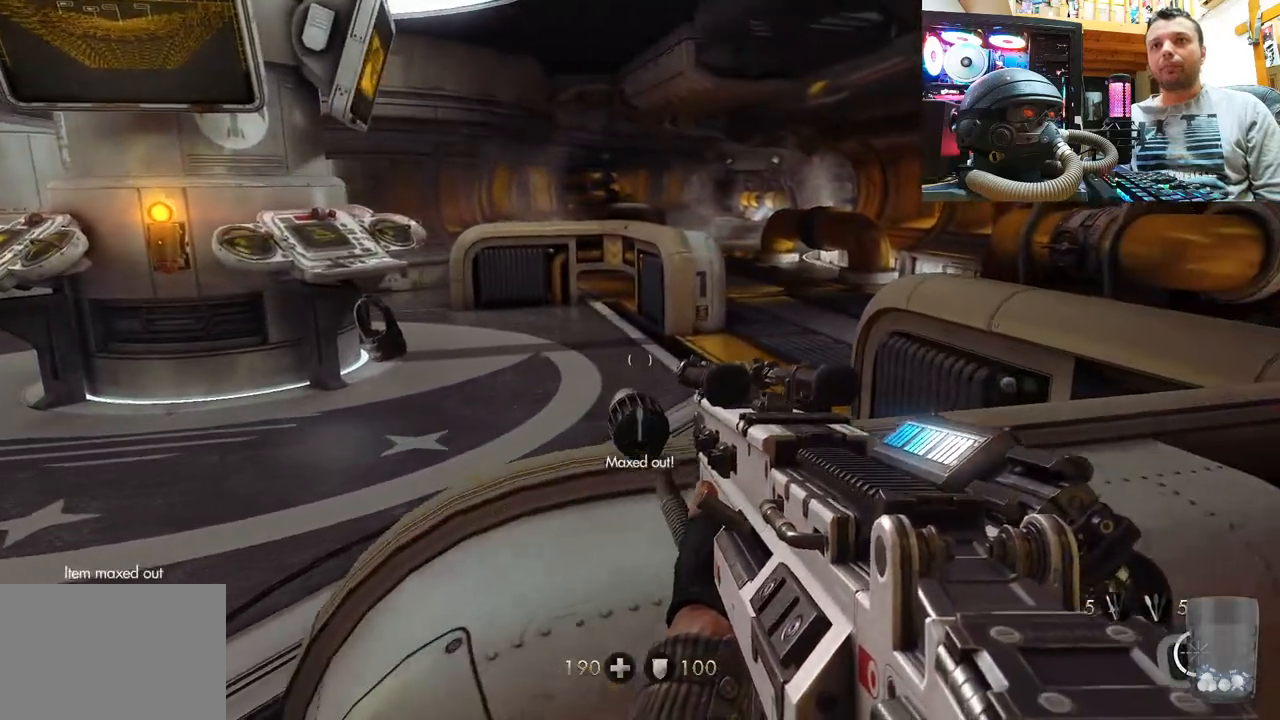
{"buttons": [], "left_stick": "center", "right_stick": "left", "events": [[67, "SQUARE", "up"], [83, "left_stick", "center"], [100, "SQUARE", "down"], [217, "SQUARE", "up"], [283, "left_stick", "right"], [433, "left_stick", "center"], [450, "right_stick", "left"]]}
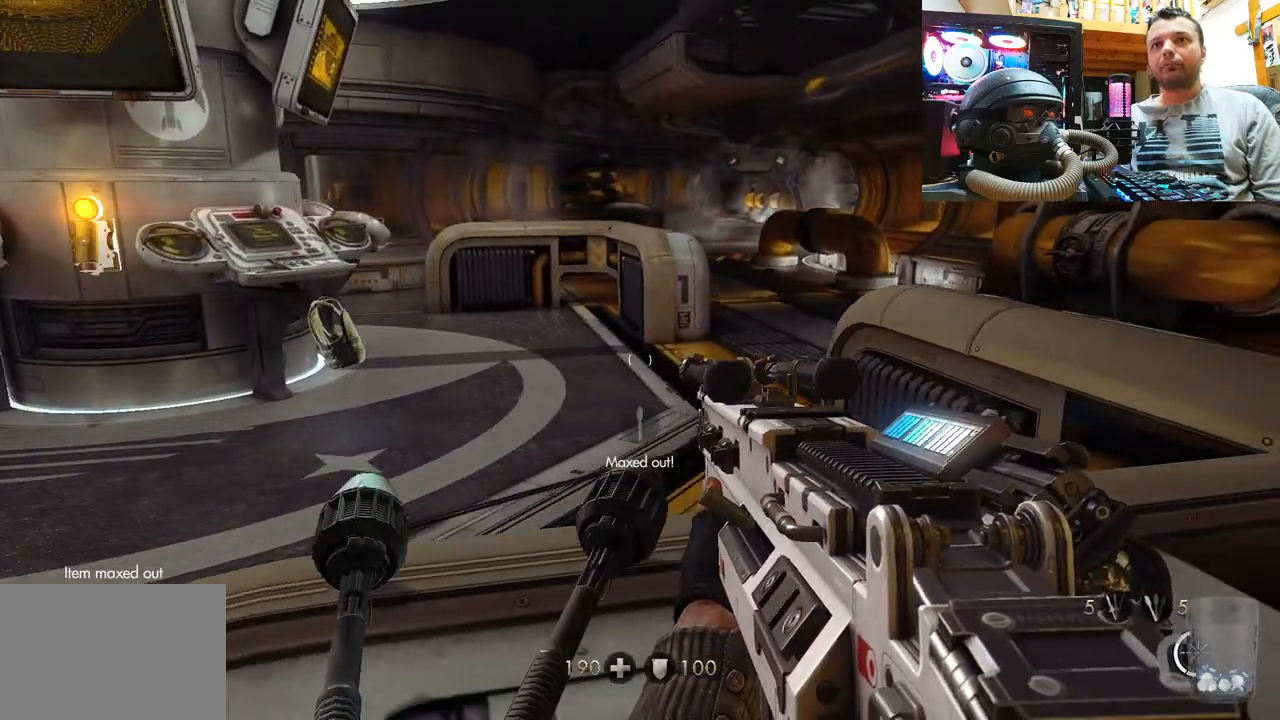
{"buttons": [], "left_stick": "center", "right_stick": "center", "events": [[33, "left_stick", "down-left"], [267, "left_stick", "up-left"], [283, "right_stick", "center"], [400, "left_stick", "center"]]}
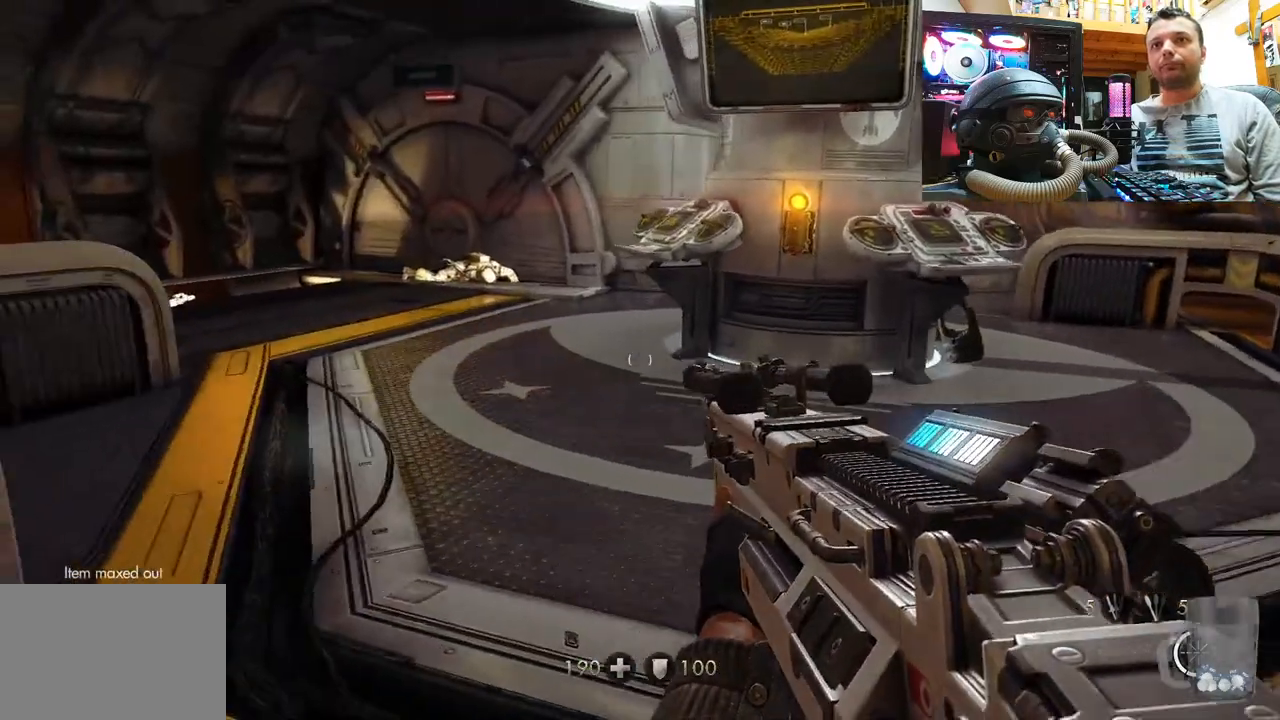
{"buttons": [], "left_stick": "up-left", "right_stick": "center", "events": [[33, "right_stick", "left"], [100, "left_stick", "up"], [467, "left_stick", "up-left"], [467, "right_stick", "center"]]}
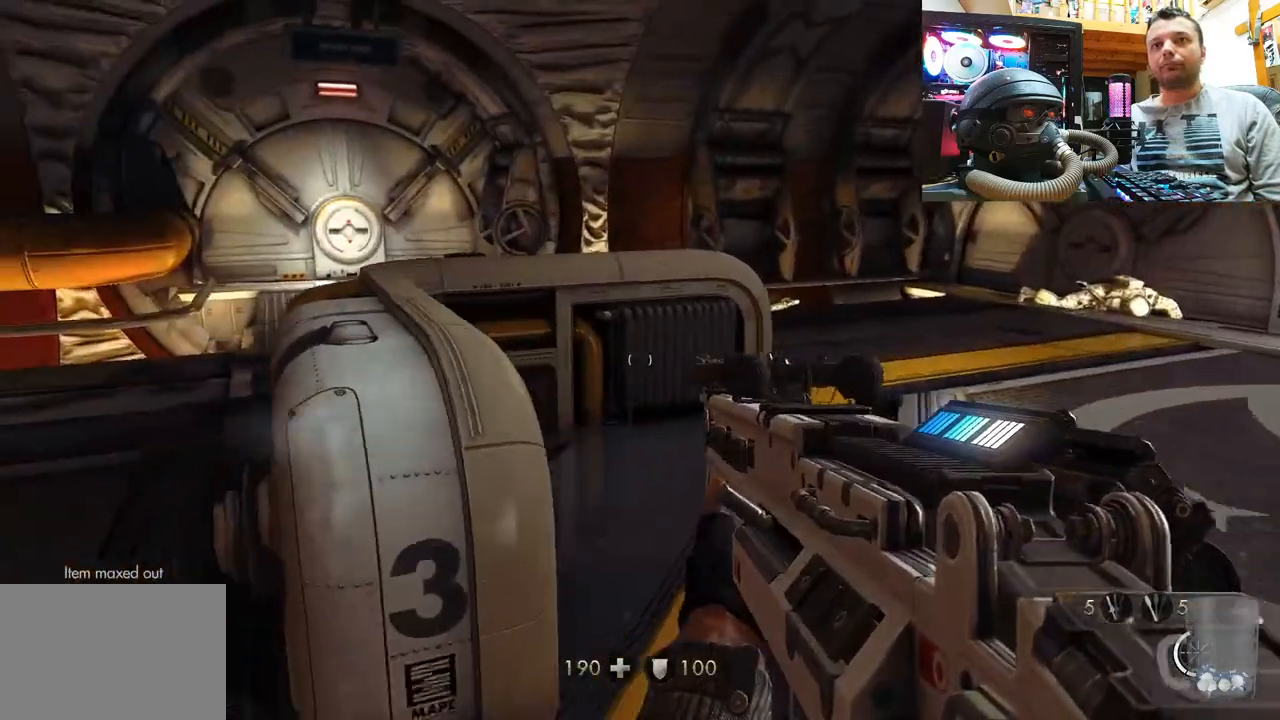
{"buttons": [], "left_stick": "up-left", "right_stick": "center", "events": [[33, "L3", "down"], [333, "L3", "up"]]}
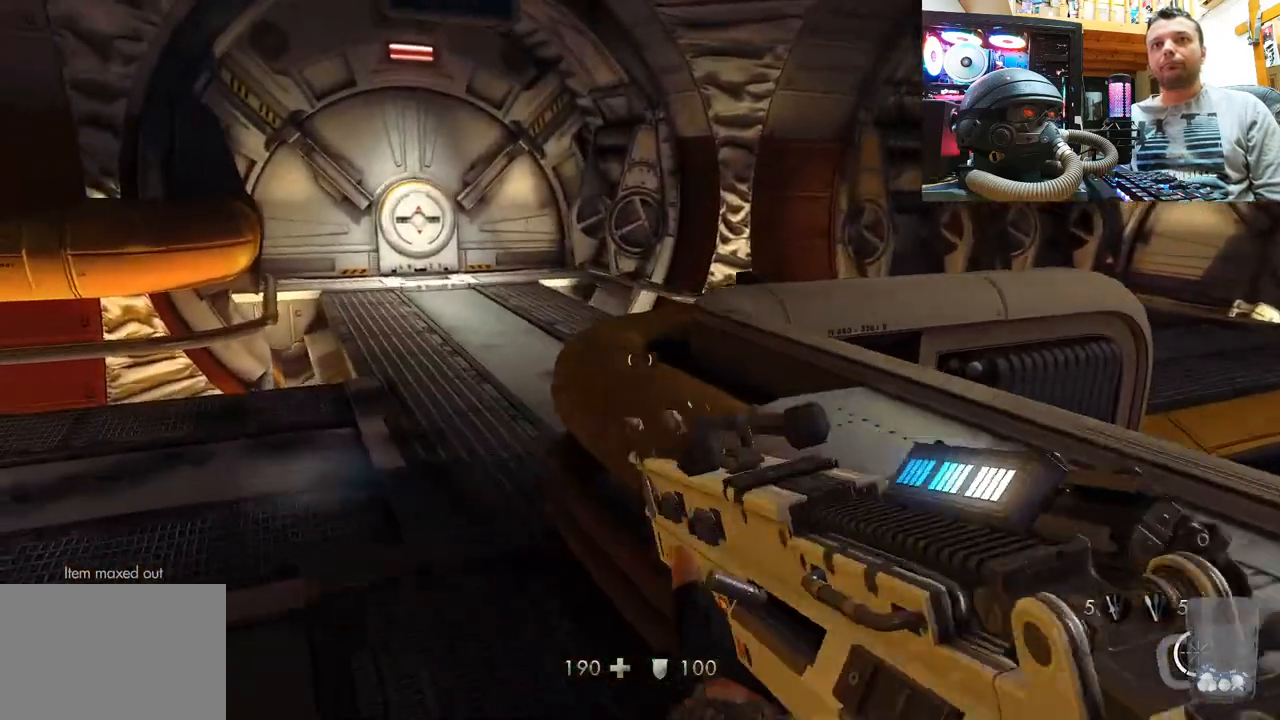
{"buttons": [], "left_stick": "up", "right_stick": "right", "events": [[83, "left_stick", "up"], [267, "right_stick", "right"]]}
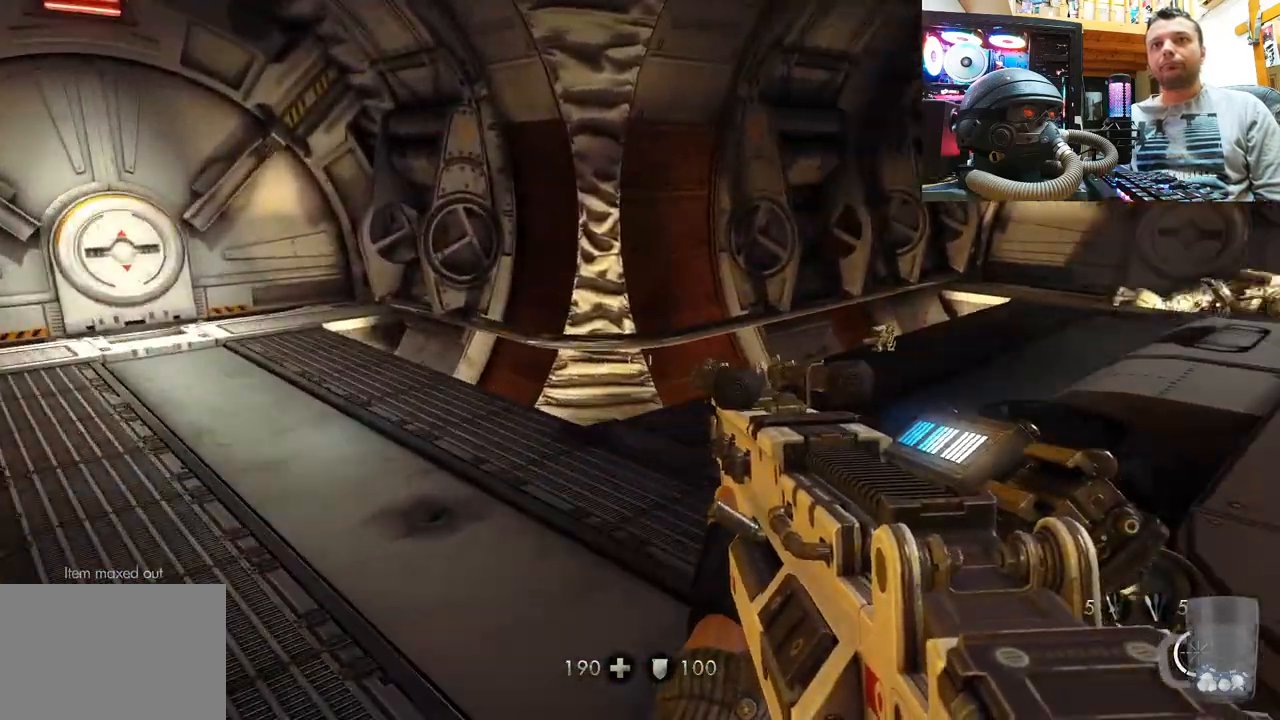
{"buttons": [], "left_stick": "up", "right_stick": "center", "events": [[200, "right_stick", "center"], [267, "right_stick", "right"], [483, "right_stick", "center"]]}